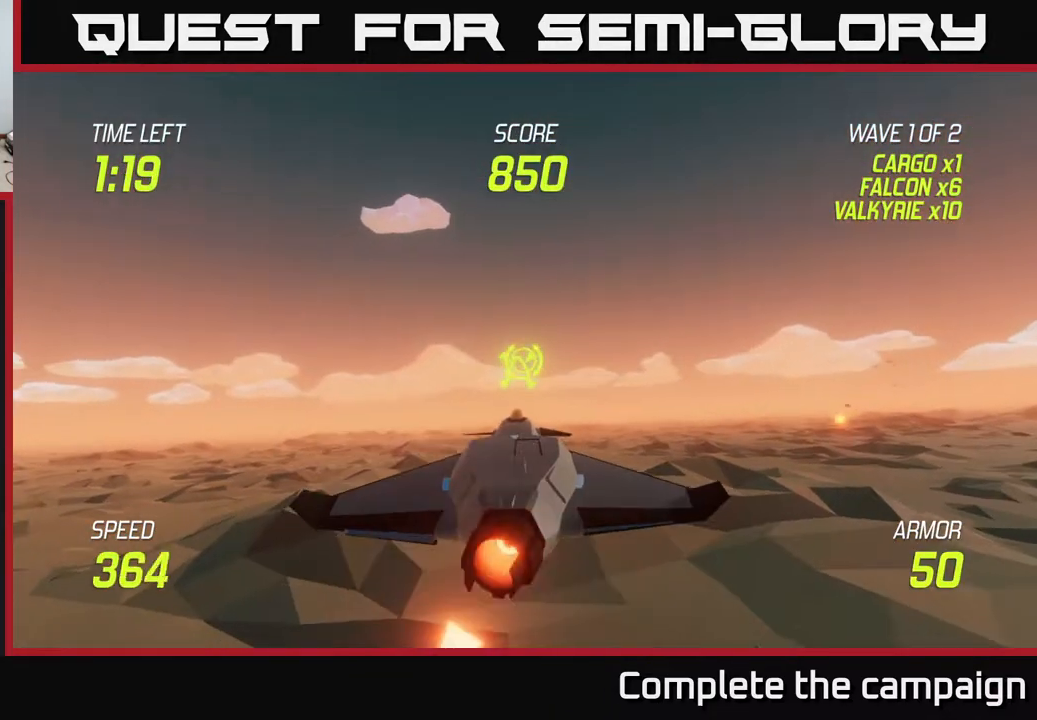
Gameplay with a controller (Xbox layout); each line is a JSON object with the inputs held at the frame after it. "events" lists button and stick changes between this image and that frame as [ms after this image, input, new state], when the widget could be followed in between. Not read: L3 R3.
{"buttons": ["L2", "R2"], "left_stick": "center", "right_stick": "center", "events": [[200, "left_stick", "up"], [317, "left_stick", "center"]]}
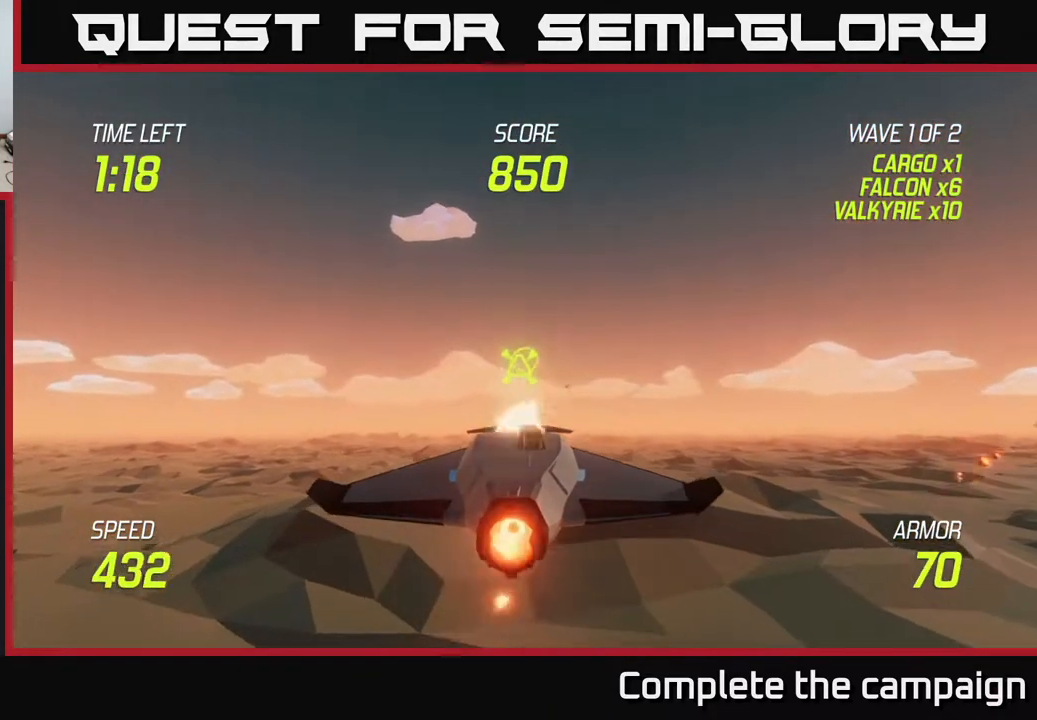
{"buttons": ["L2", "R2"], "left_stick": "center", "right_stick": "center", "events": [[83, "left_stick", "left"], [217, "left_stick", "center"]]}
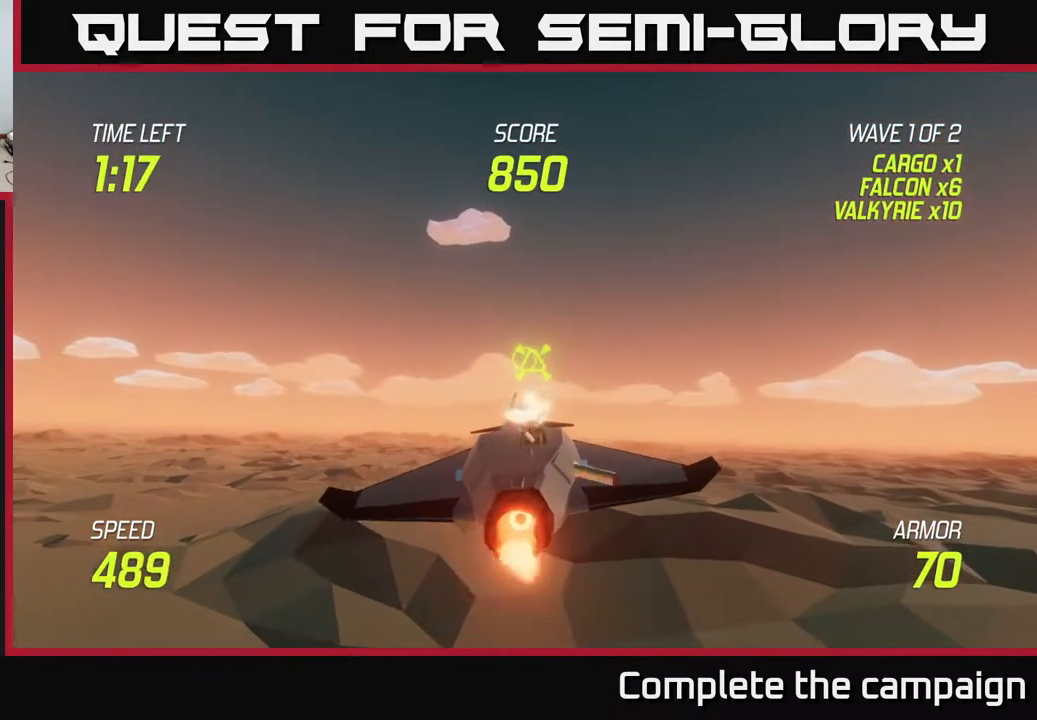
{"buttons": ["L2", "R2"], "left_stick": "up-left", "right_stick": "center", "events": [[117, "R2", "up"], [417, "R2", "down"], [417, "left_stick", "up-left"]]}
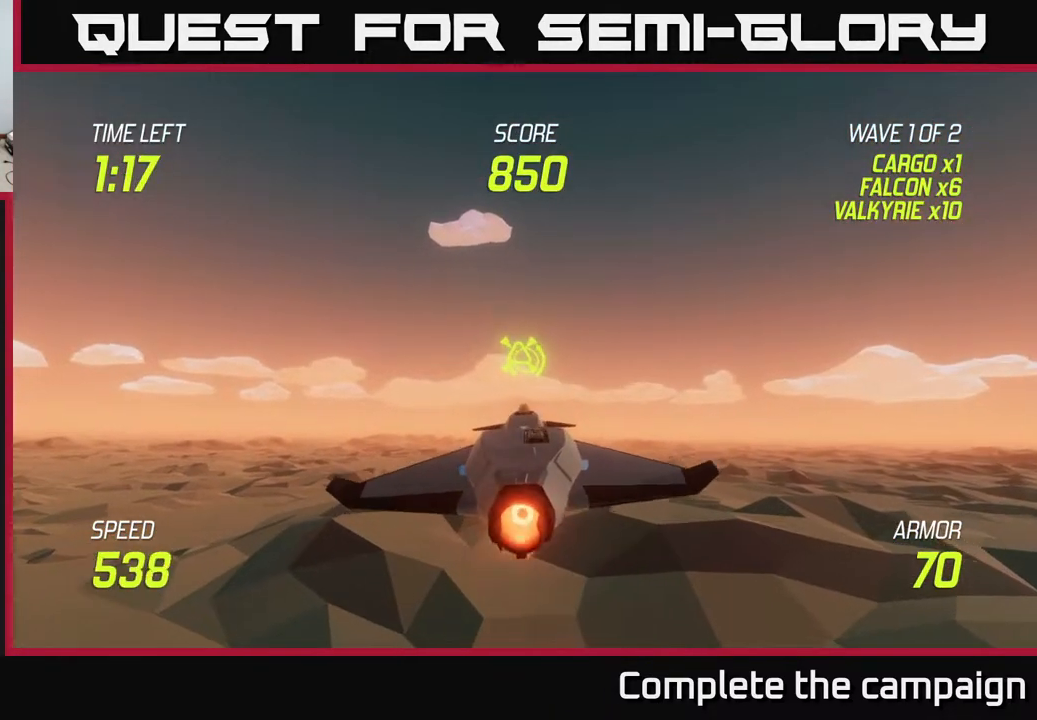
{"buttons": ["L2", "R2"], "left_stick": "up-left", "right_stick": "center", "events": [[33, "left_stick", "center"], [483, "left_stick", "up-left"]]}
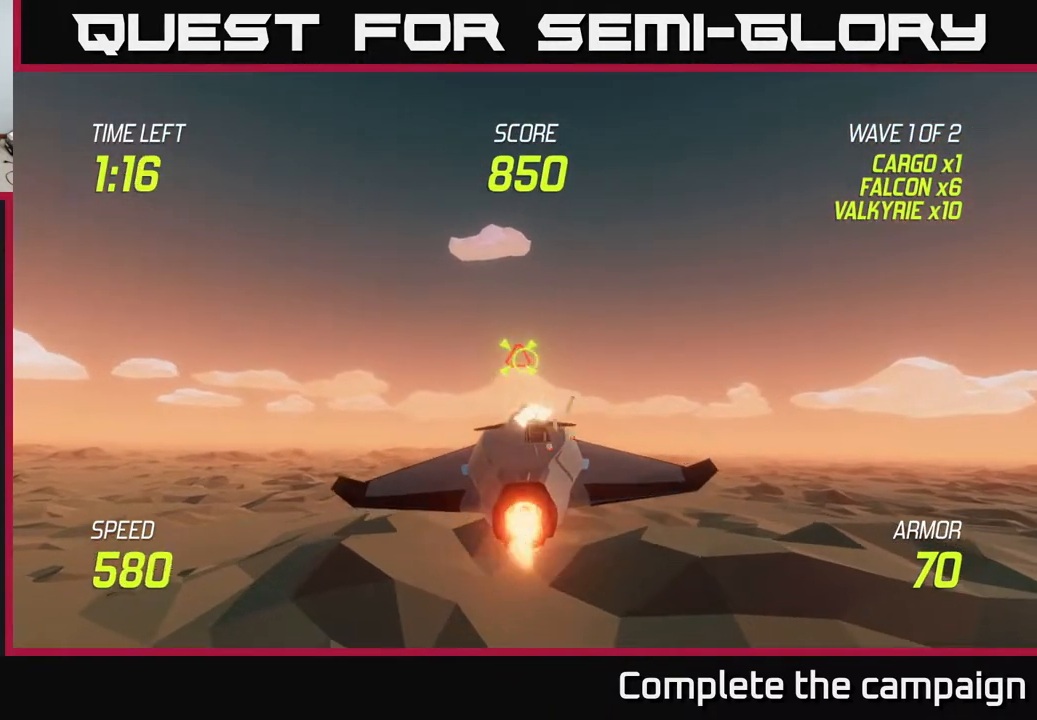
{"buttons": ["L2", "R2"], "left_stick": "center", "right_stick": "center", "events": [[83, "left_stick", "center"], [383, "left_stick", "up-left"], [500, "left_stick", "center"]]}
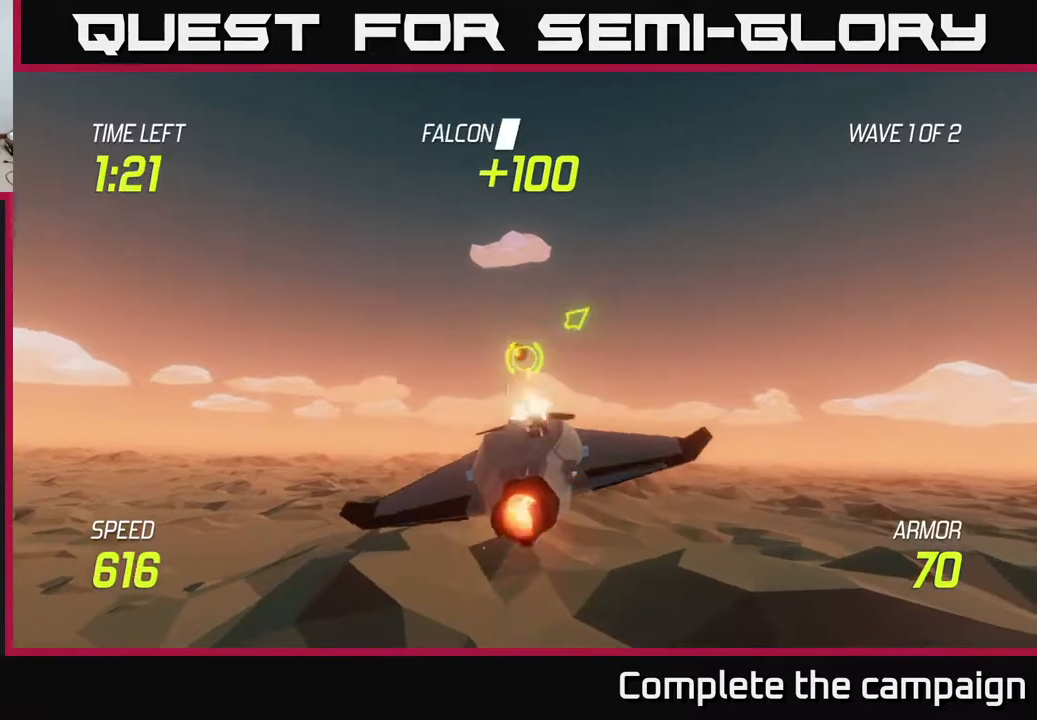
{"buttons": [], "left_stick": "right", "right_stick": "center", "events": [[200, "R2", "up"], [217, "L2", "up"], [233, "left_stick", "right"]]}
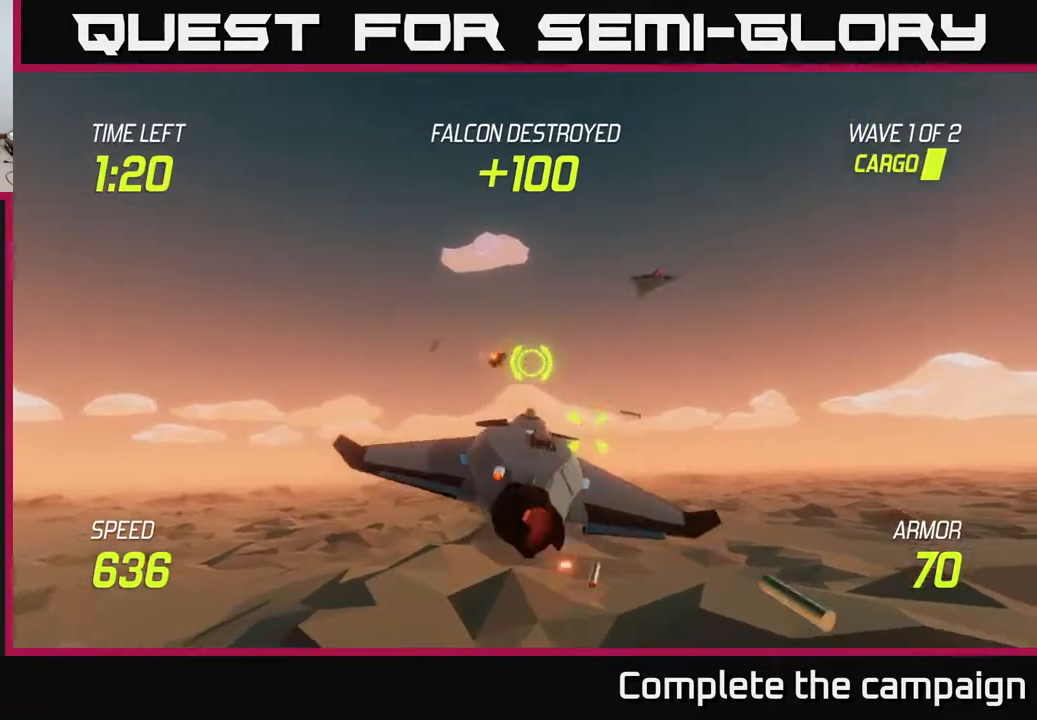
{"buttons": ["L2"], "left_stick": "left", "right_stick": "center", "events": [[233, "L2", "down"], [300, "left_stick", "left"], [333, "L2", "up"], [433, "L2", "down"]]}
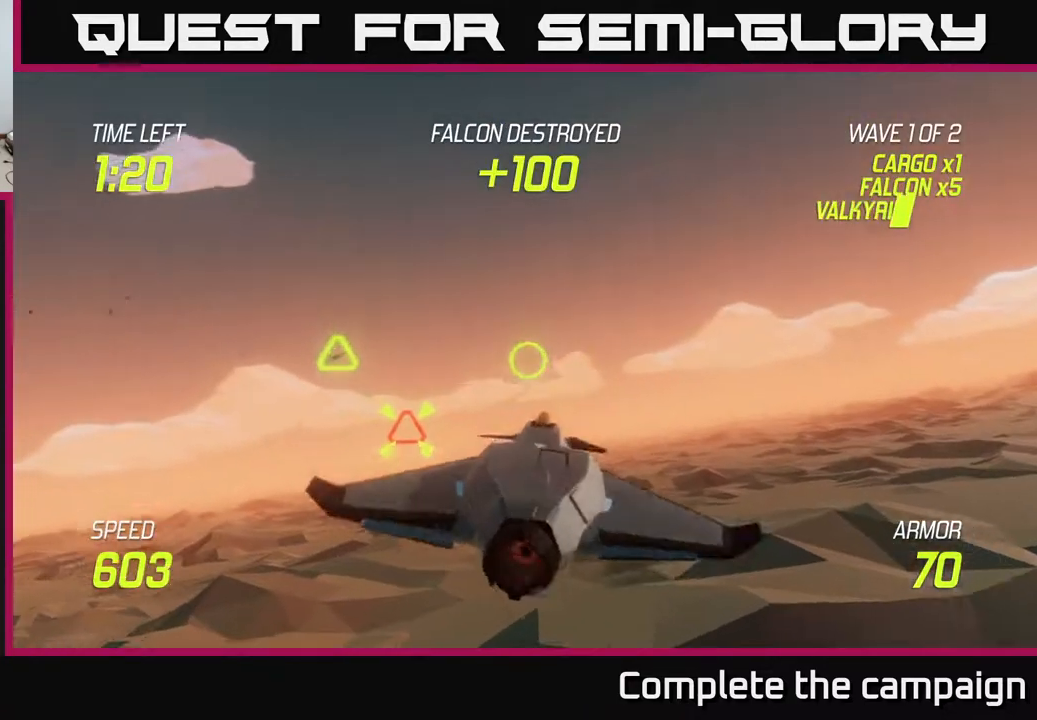
{"buttons": ["L2", "R2"], "left_stick": "center", "right_stick": "center", "events": [[67, "left_stick", "center"], [250, "left_stick", "right"], [417, "left_stick", "center"], [467, "R2", "down"]]}
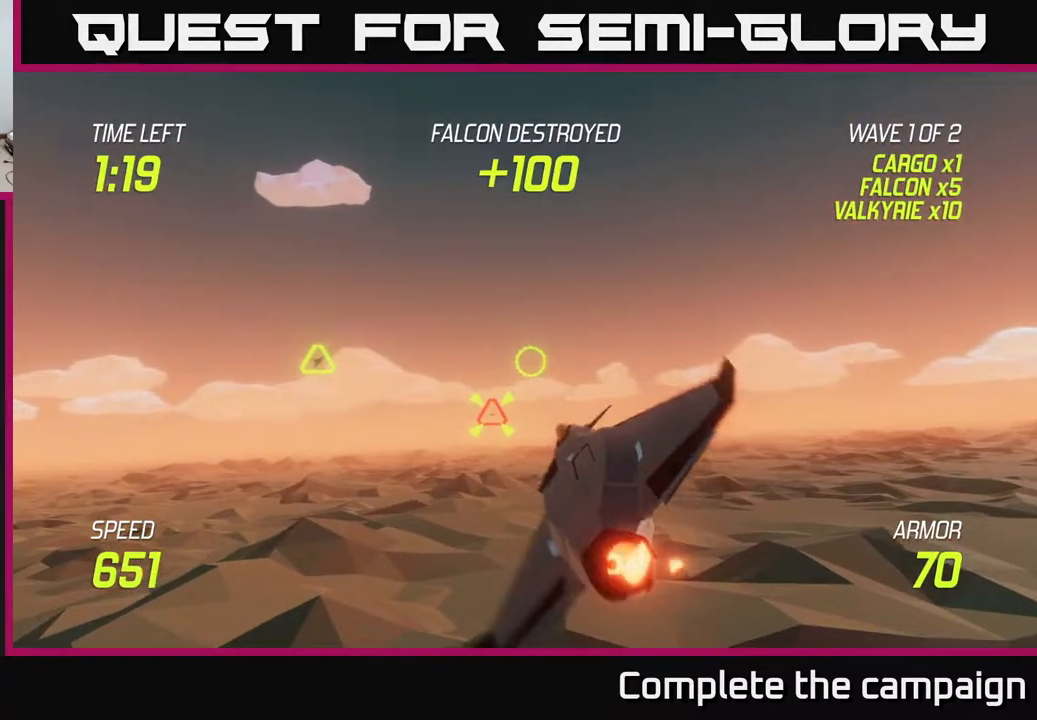
{"buttons": ["L2", "R2"], "left_stick": "center", "right_stick": "center", "events": [[300, "left_stick", "down"], [467, "left_stick", "center"]]}
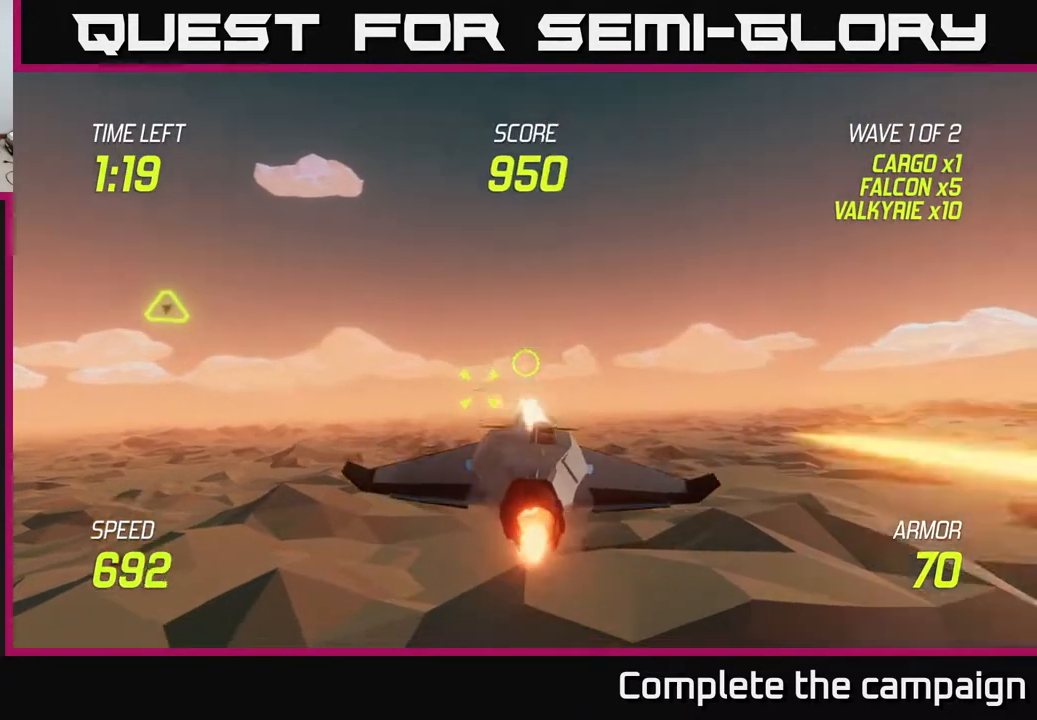
{"buttons": [], "left_stick": "center", "right_stick": "center", "events": [[133, "left_stick", "up"], [233, "left_stick", "center"], [483, "L2", "up"], [500, "R2", "up"]]}
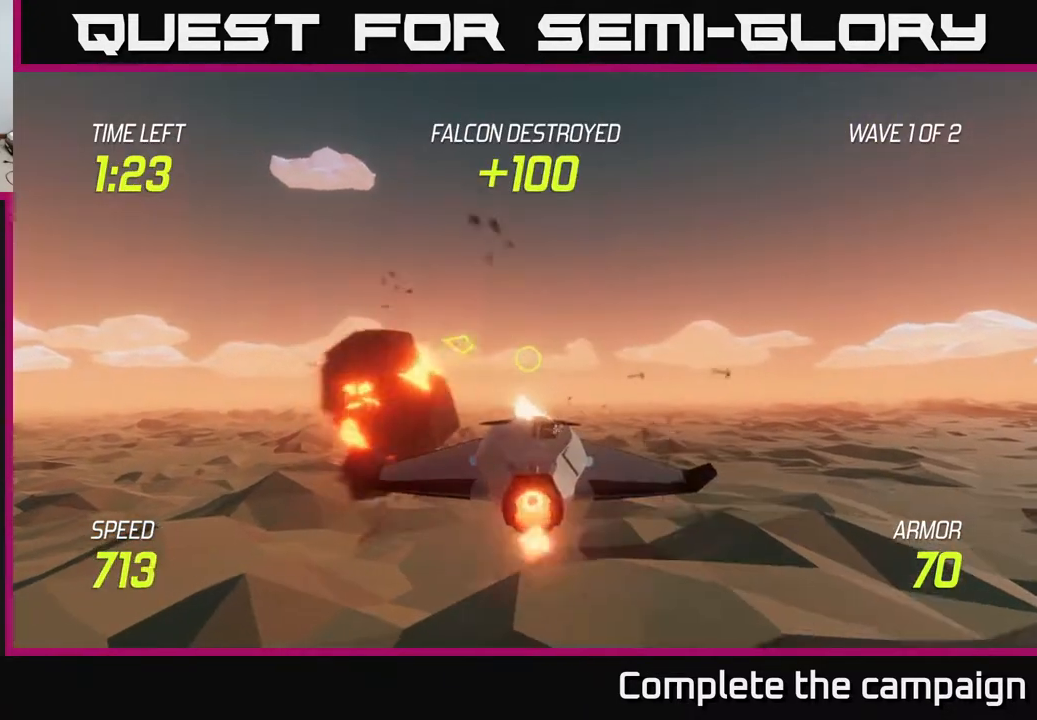
{"buttons": [], "left_stick": "right", "right_stick": "center", "events": [[33, "left_stick", "down-right"], [117, "left_stick", "right"]]}
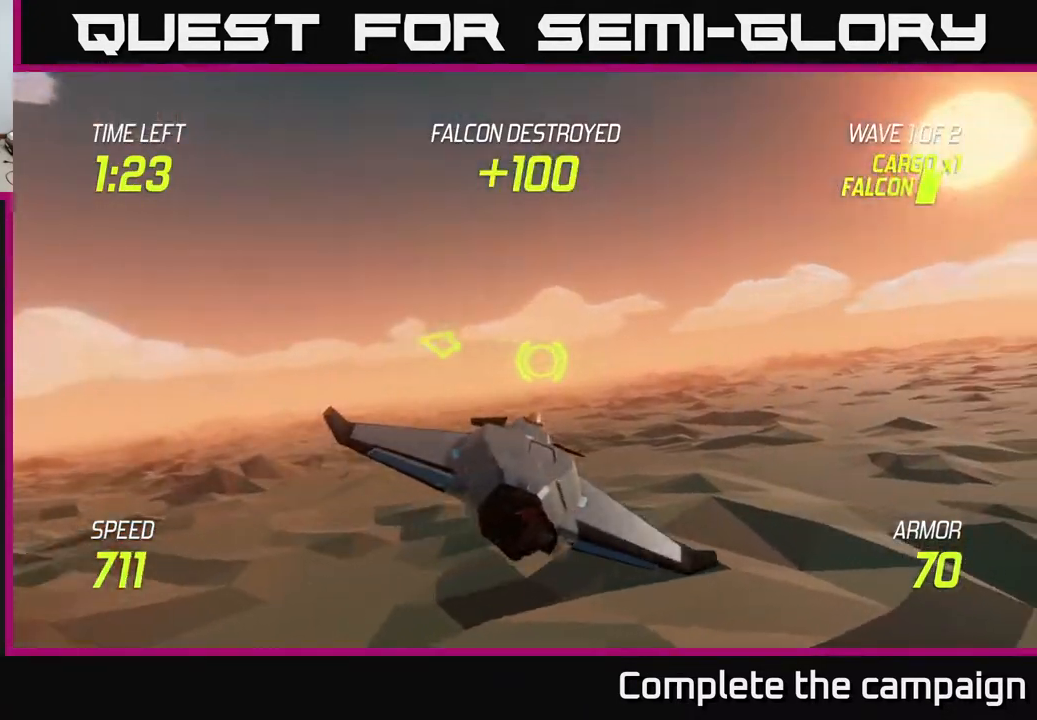
{"buttons": ["L2"], "left_stick": "right", "right_stick": "center", "events": [[150, "L2", "down"], [233, "L2", "up"], [317, "L2", "down"]]}
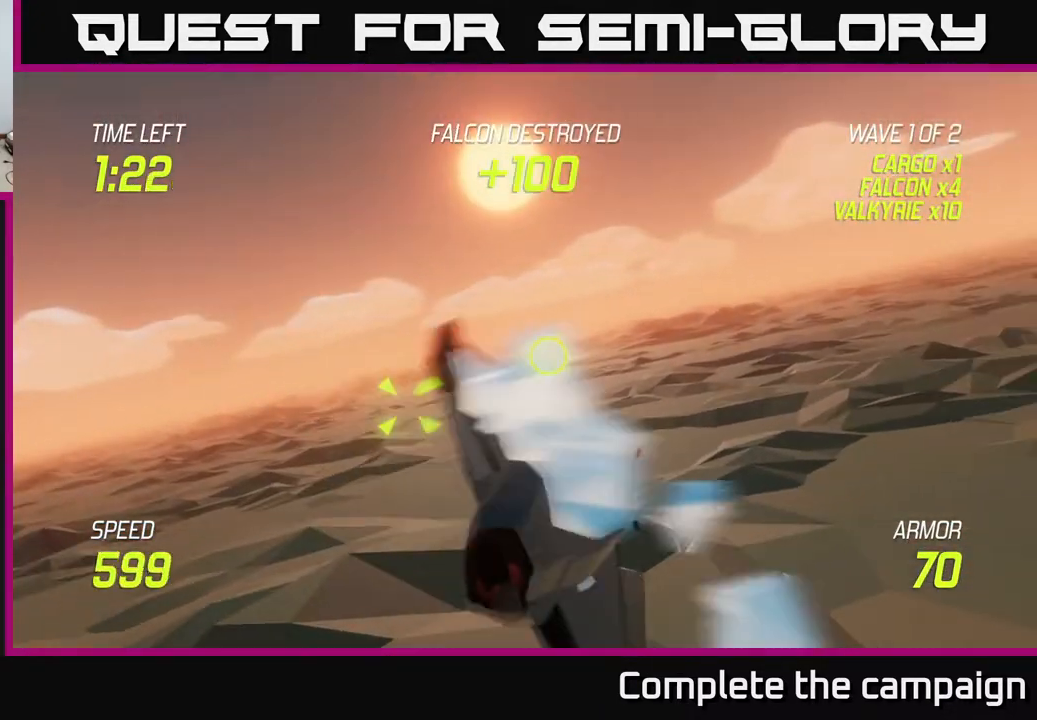
{"buttons": ["L2"], "left_stick": "left", "right_stick": "center", "events": [[267, "left_stick", "left"]]}
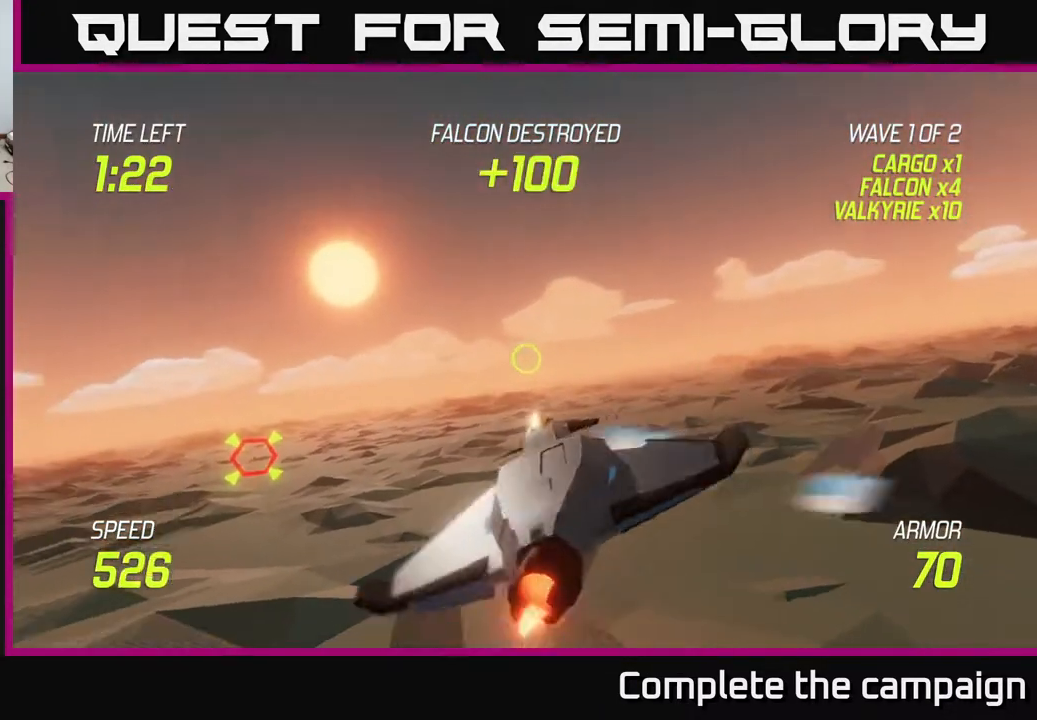
{"buttons": ["L2", "R2"], "left_stick": "up", "right_stick": "center", "events": [[450, "R2", "down"], [500, "left_stick", "up"]]}
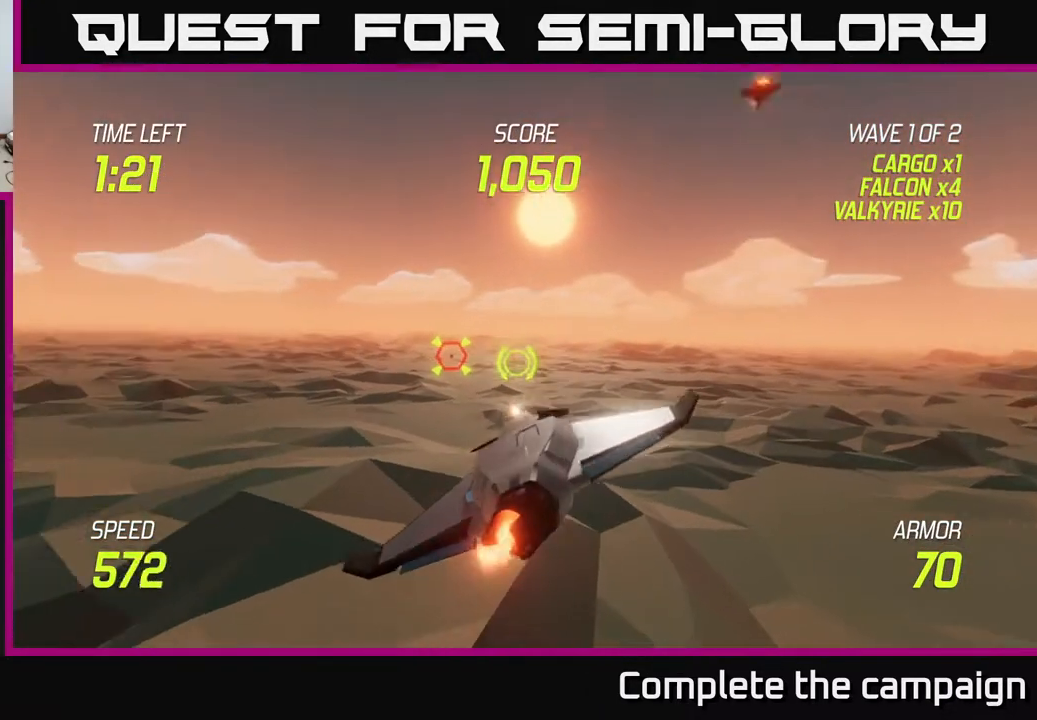
{"buttons": ["L2", "R2"], "left_stick": "up-left", "right_stick": "center", "events": [[83, "left_stick", "center"], [233, "left_stick", "left"], [317, "left_stick", "center"], [500, "left_stick", "up-left"]]}
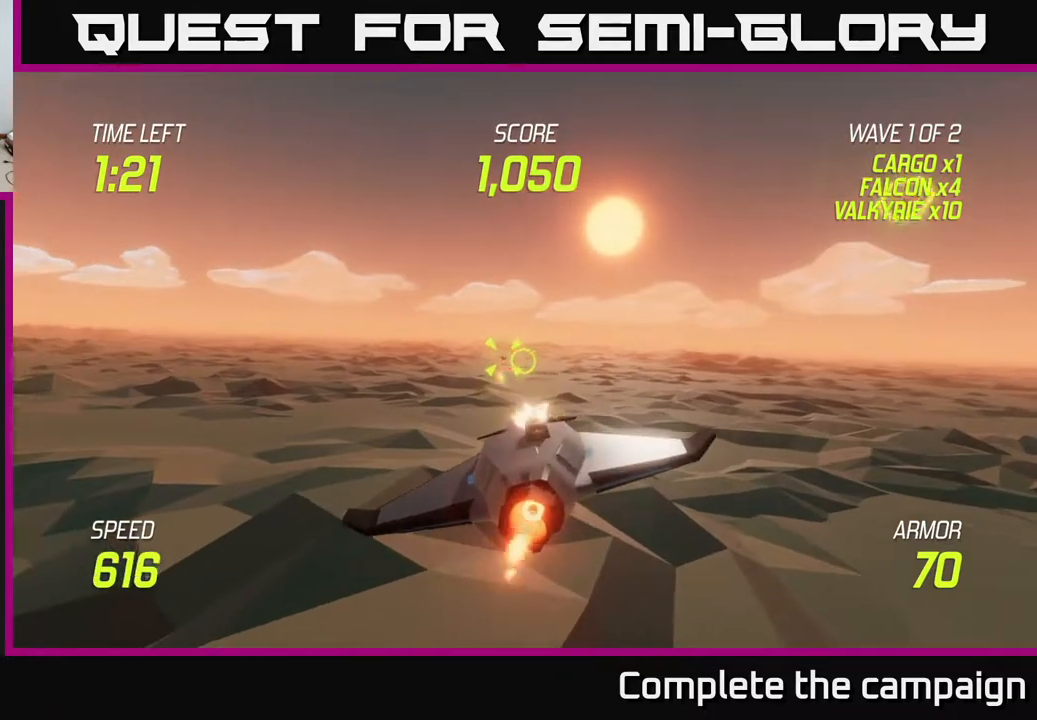
{"buttons": ["L2", "R2"], "left_stick": "up", "right_stick": "center", "events": [[133, "left_stick", "center"], [267, "left_stick", "left"], [400, "left_stick", "center"], [467, "left_stick", "up"]]}
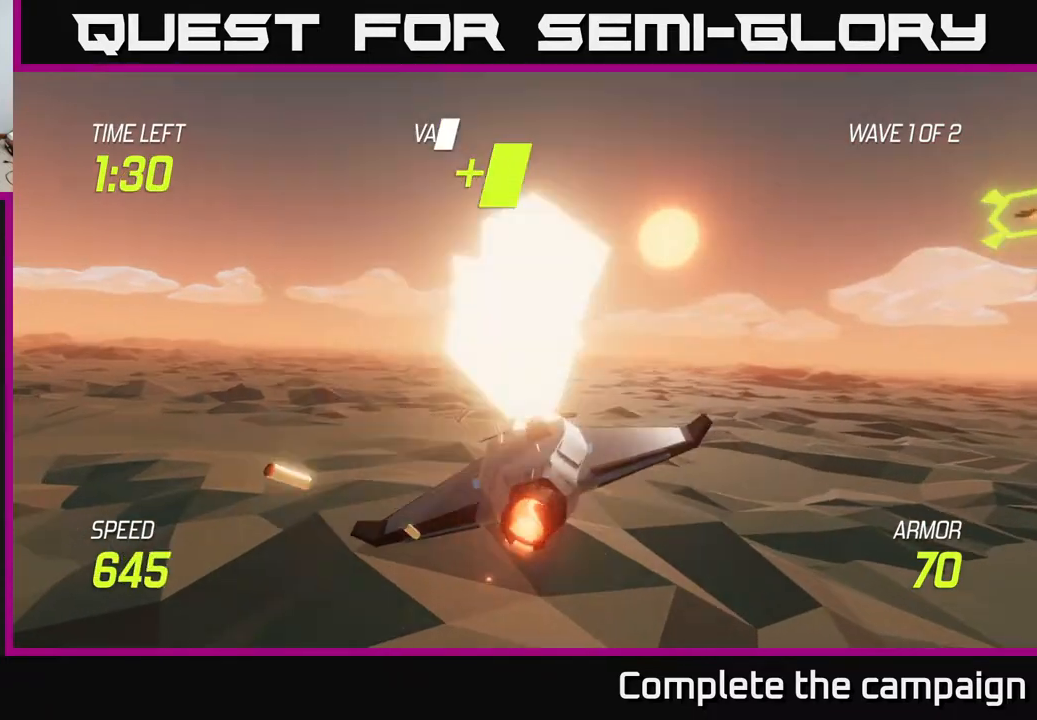
{"buttons": [], "left_stick": "right", "right_stick": "center", "events": [[100, "L2", "up"], [167, "R2", "up"], [250, "left_stick", "right"]]}
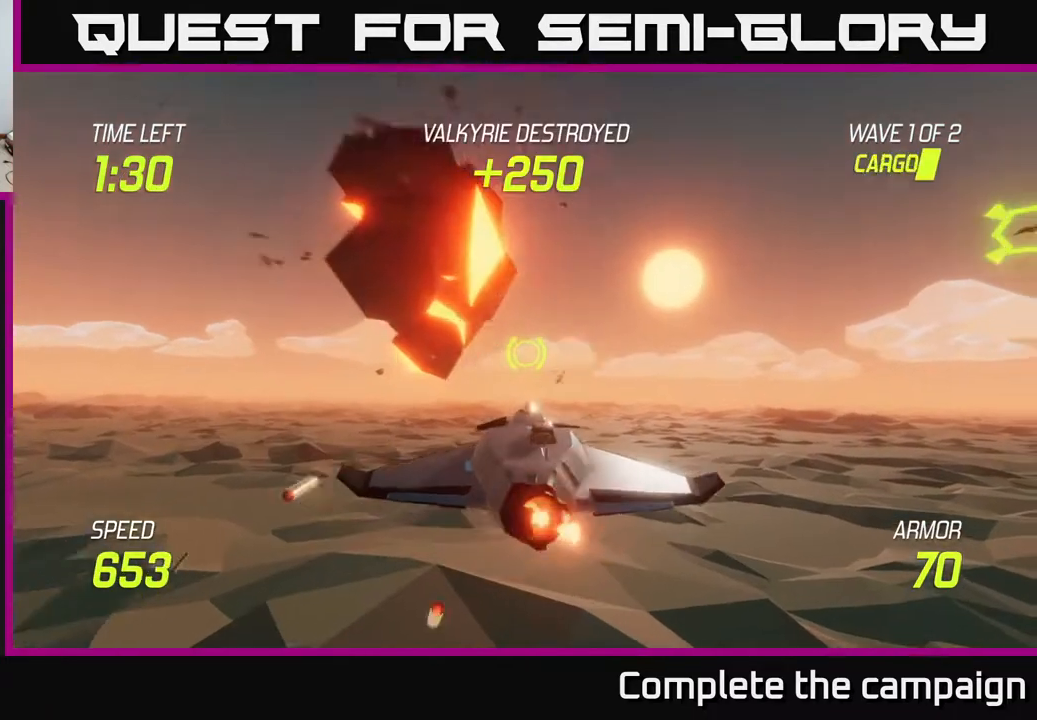
{"buttons": ["L2"], "left_stick": "up-right", "right_stick": "center", "events": [[133, "L2", "down"], [233, "L2", "up"], [350, "L2", "down"], [400, "left_stick", "up-right"]]}
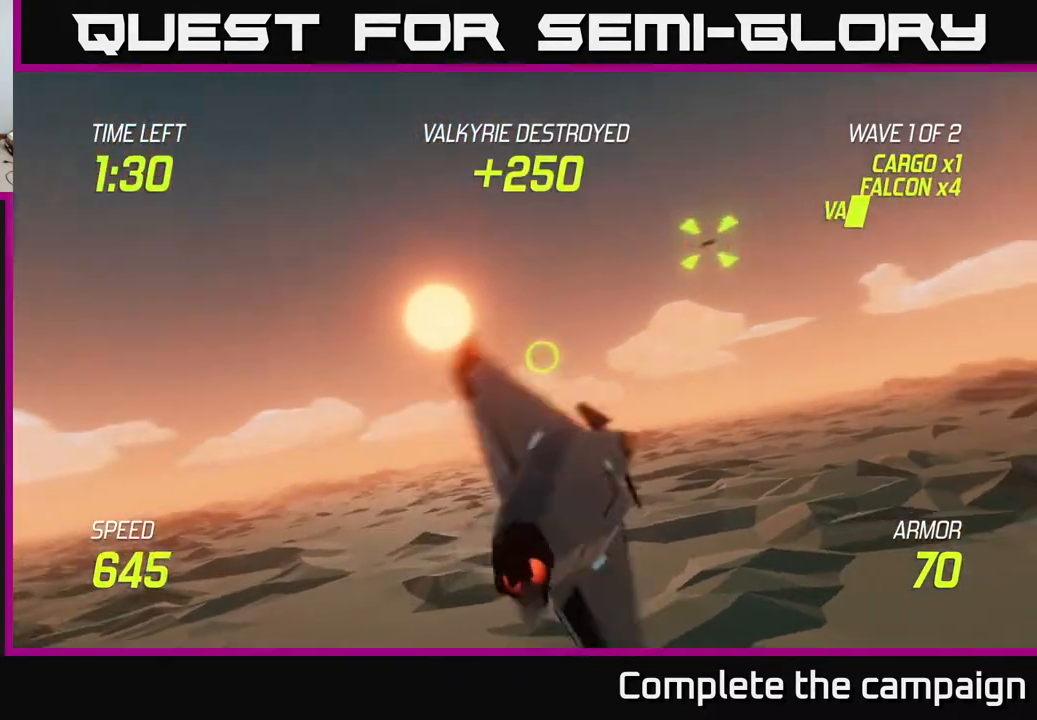
{"buttons": ["L2", "R2"], "left_stick": "up-right", "right_stick": "center", "events": [[17, "left_stick", "up"], [117, "left_stick", "center"], [133, "R2", "down"], [383, "left_stick", "up"], [483, "left_stick", "up-right"]]}
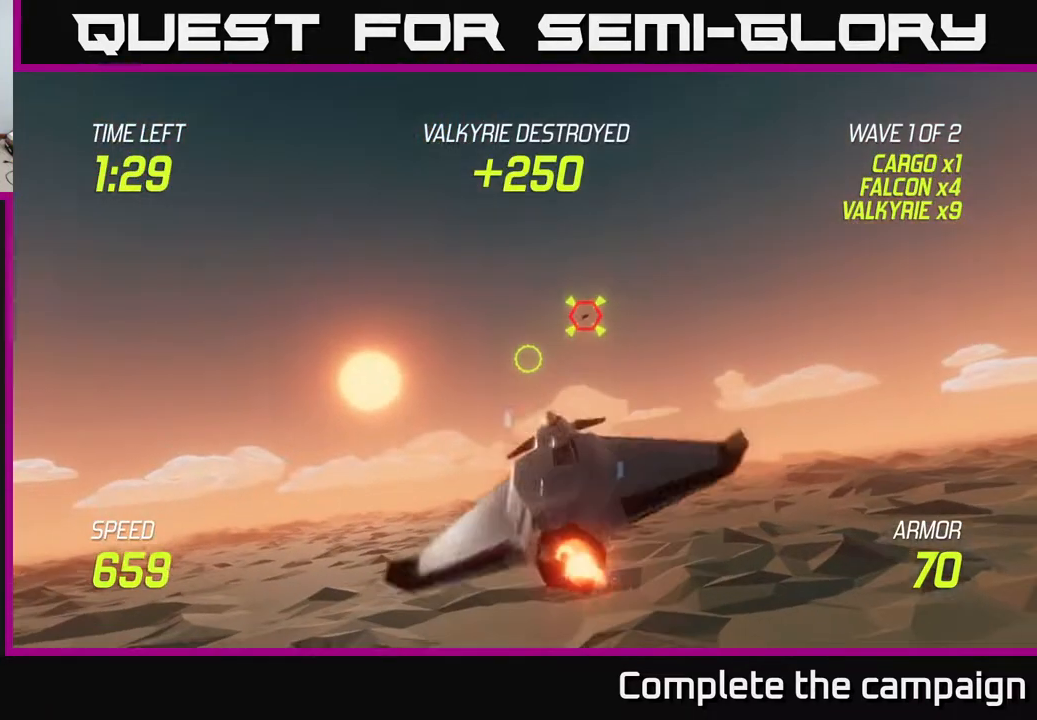
{"buttons": ["L2", "R2"], "left_stick": "center", "right_stick": "center", "events": [[83, "left_stick", "center"], [250, "left_stick", "up"], [383, "left_stick", "center"]]}
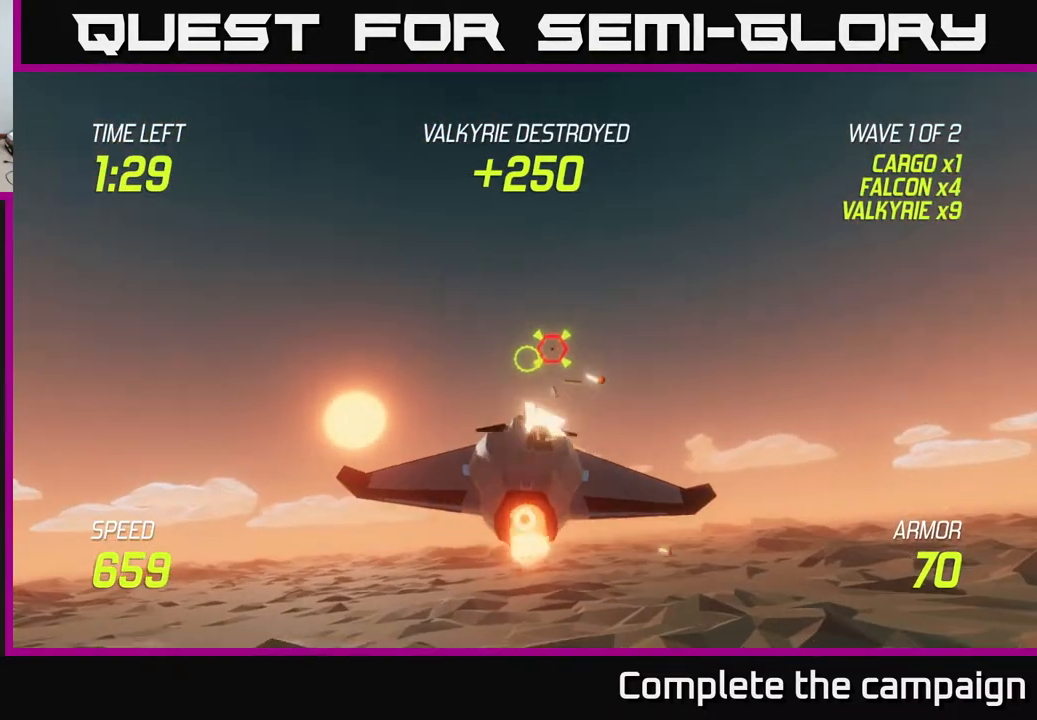
{"buttons": ["L2", "R2"], "left_stick": "center", "right_stick": "center", "events": [[100, "left_stick", "up"], [200, "left_stick", "center"]]}
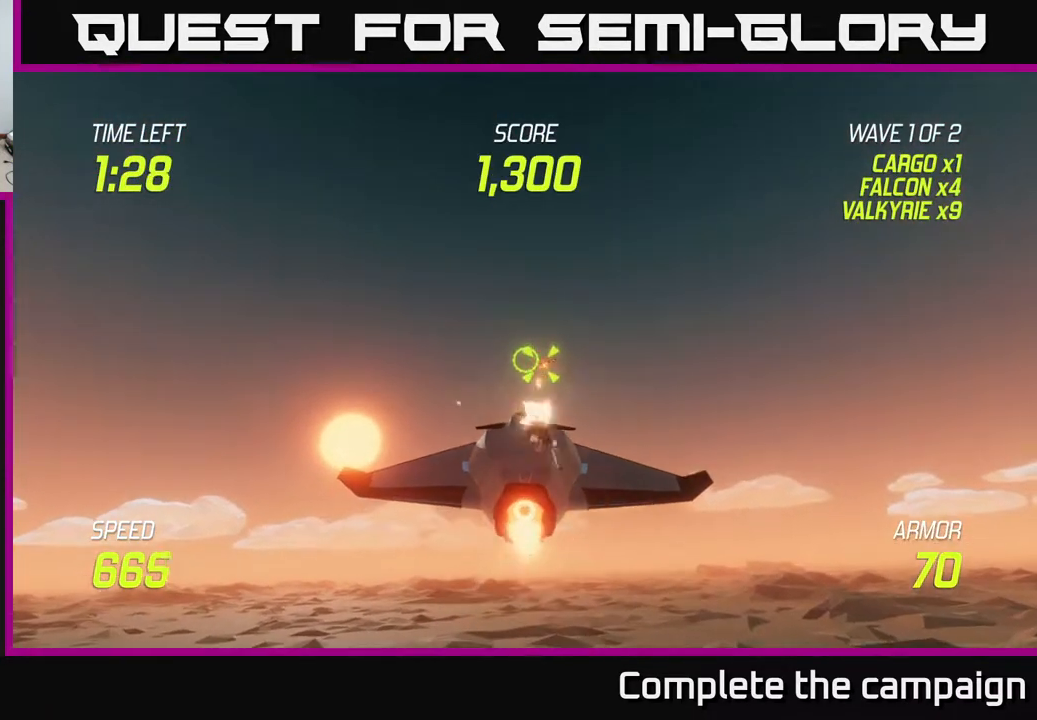
{"buttons": [], "left_stick": "right", "right_stick": "center", "events": [[83, "left_stick", "right"], [200, "L2", "up"], [217, "R2", "up"], [400, "L2", "down"], [450, "L2", "up"]]}
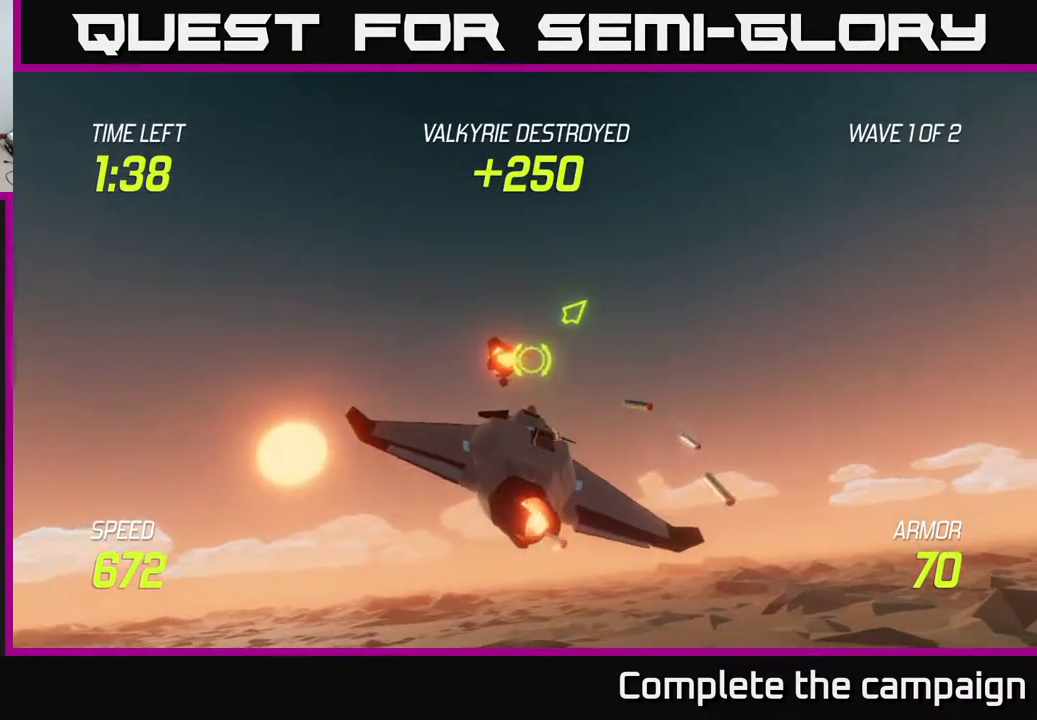
{"buttons": ["L2"], "left_stick": "right", "right_stick": "center", "events": [[67, "L2", "down"], [183, "L2", "up"], [250, "L2", "down"]]}
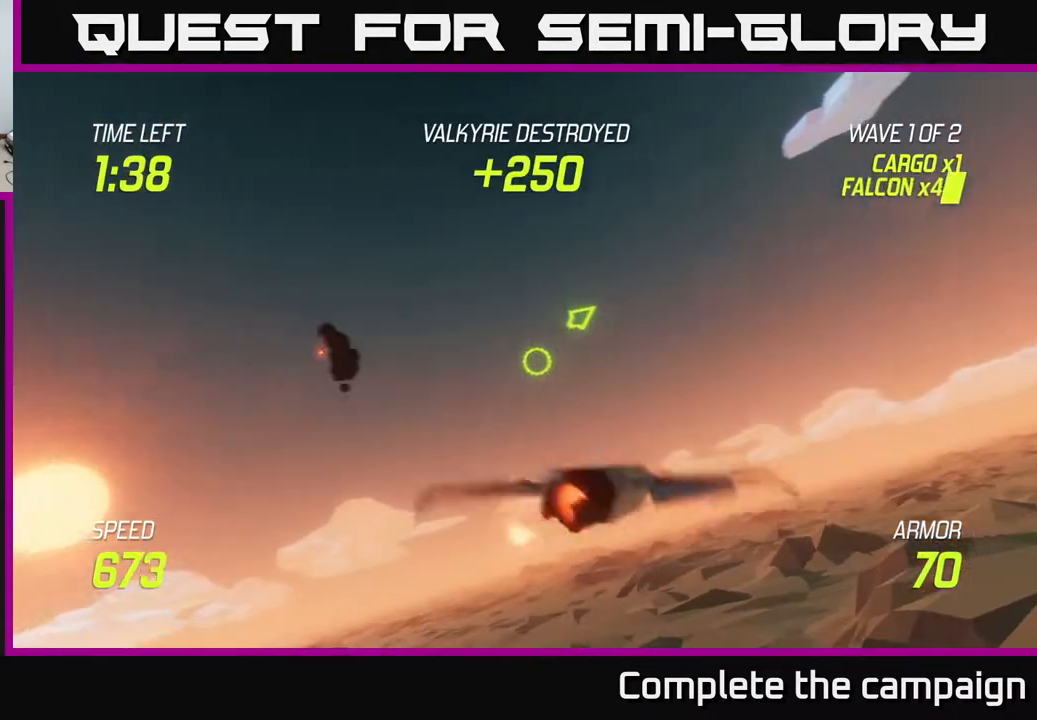
{"buttons": ["L2"], "left_stick": "right", "right_stick": "center", "events": []}
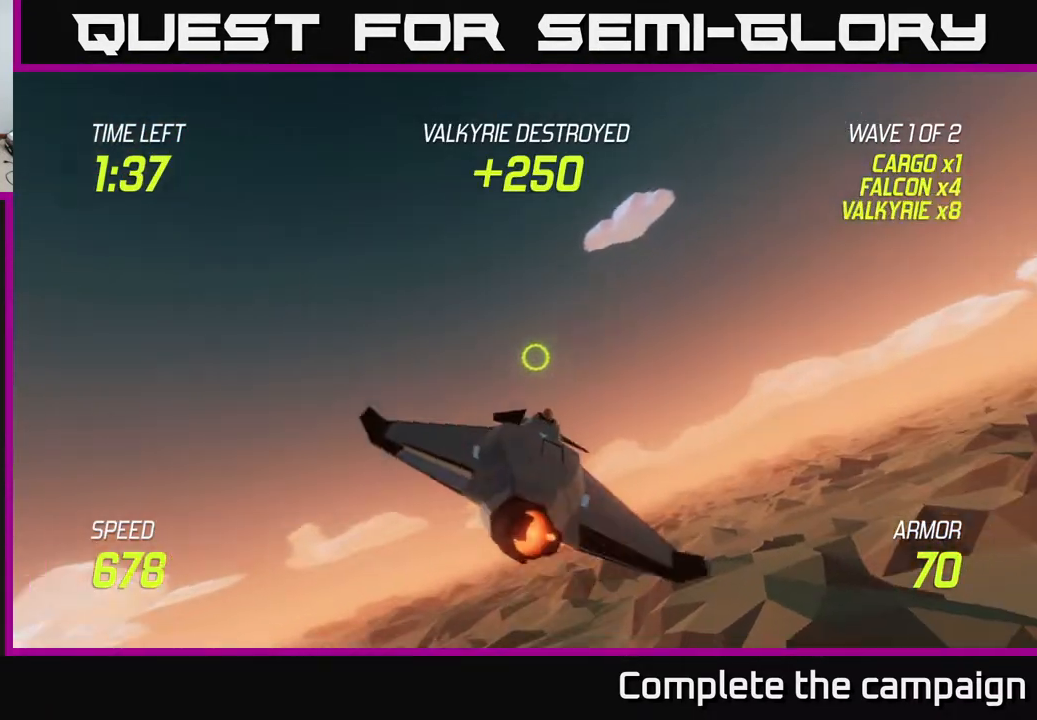
{"buttons": [], "left_stick": "right", "right_stick": "center", "events": [[150, "L2", "up"]]}
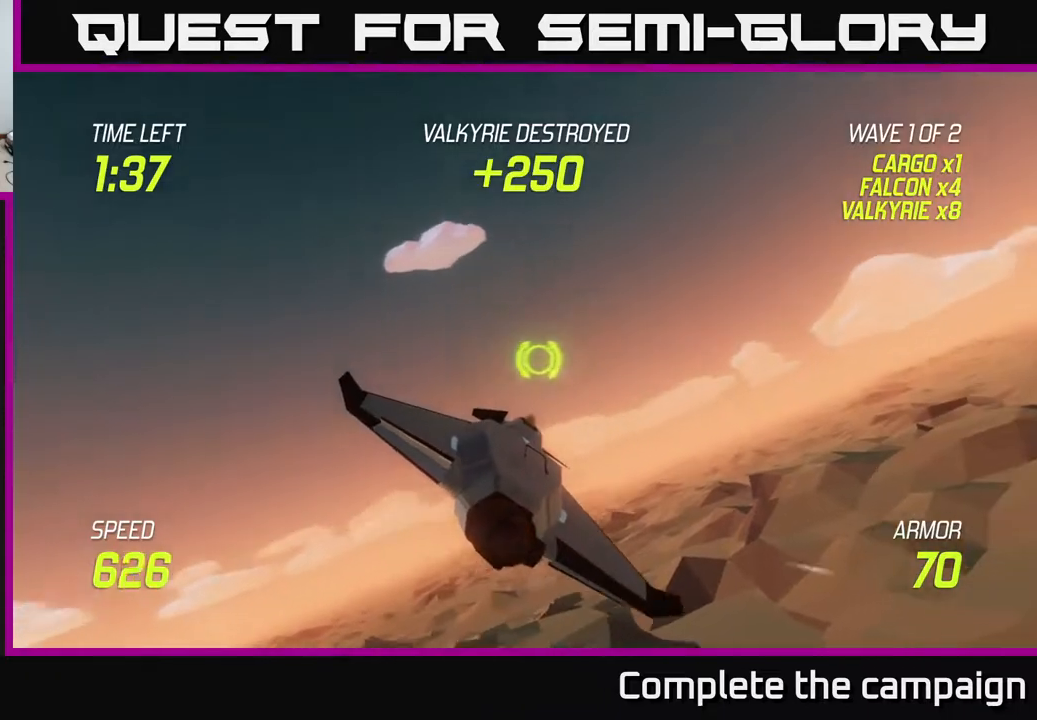
{"buttons": ["L2"], "left_stick": "right", "right_stick": "center", "events": [[400, "L2", "down"]]}
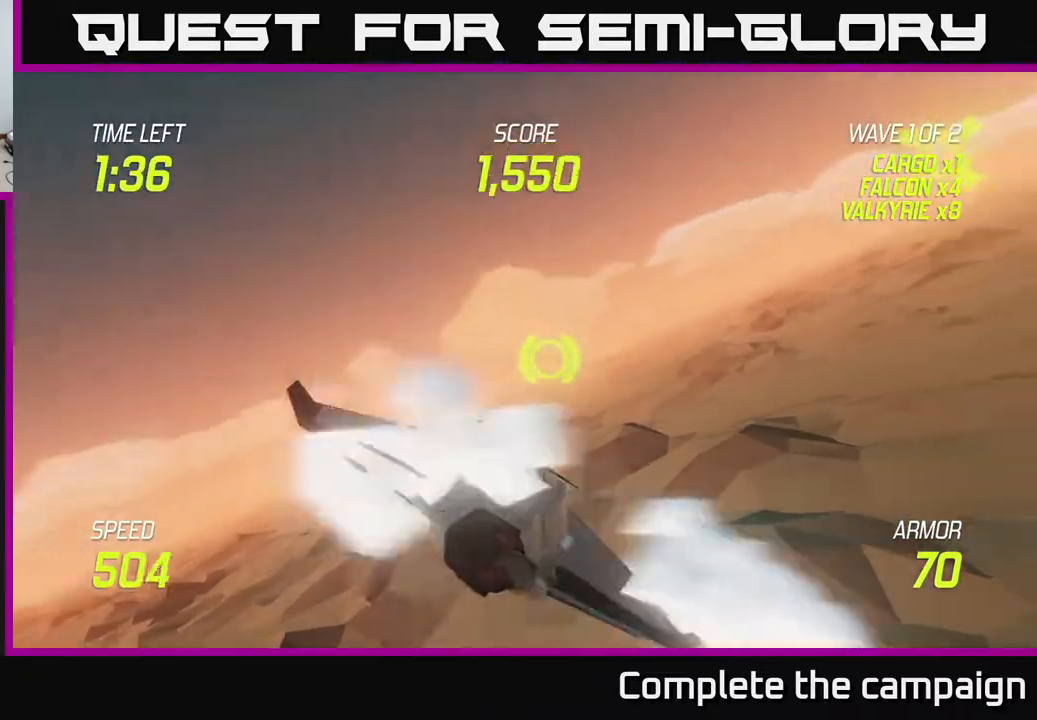
{"buttons": ["L2"], "left_stick": "up", "right_stick": "center", "events": [[417, "left_stick", "up"]]}
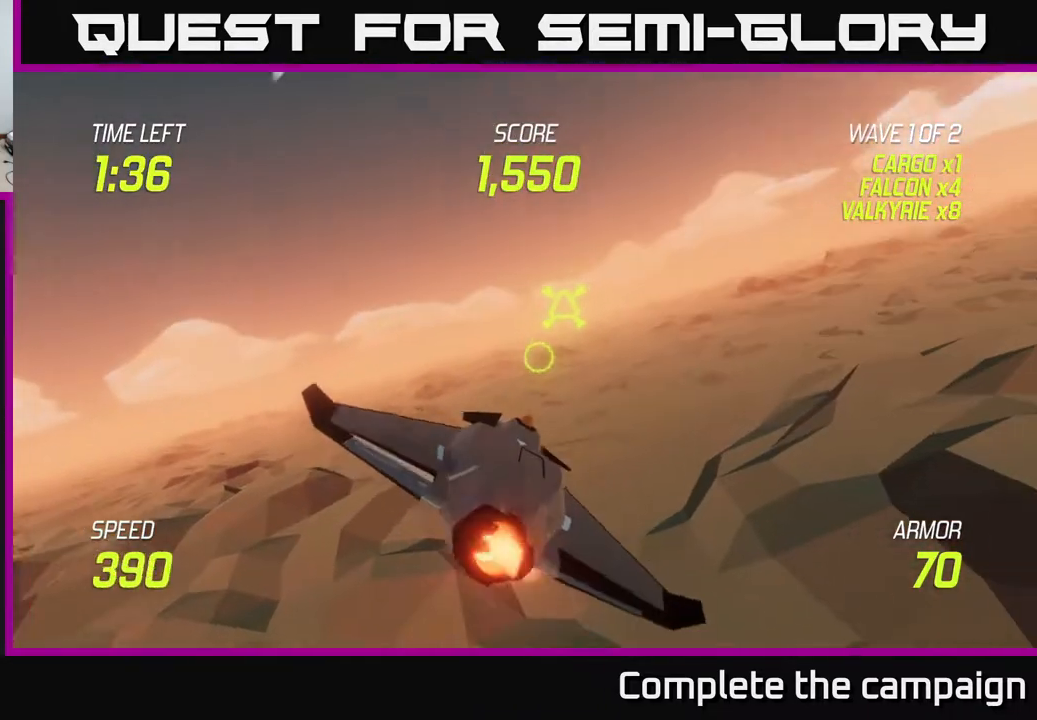
{"buttons": ["L2", "R2"], "left_stick": "down-right", "right_stick": "center", "events": [[83, "left_stick", "right"], [250, "left_stick", "center"], [317, "R2", "down"], [417, "left_stick", "down-right"]]}
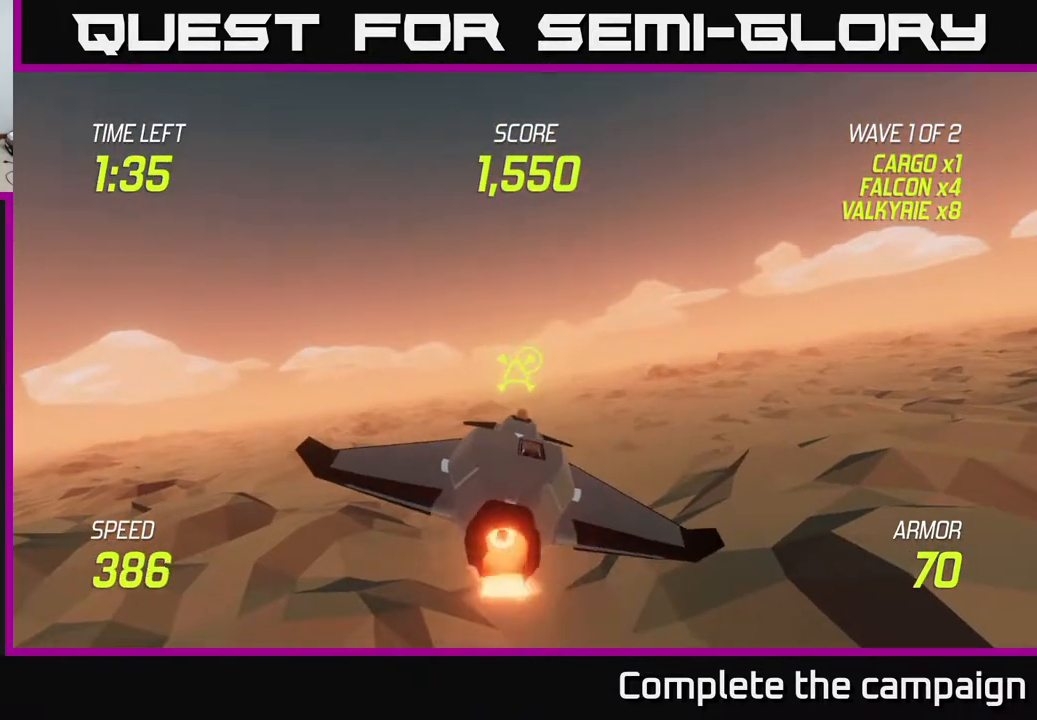
{"buttons": ["L2", "R2"], "left_stick": "center", "right_stick": "center", "events": [[17, "left_stick", "center"]]}
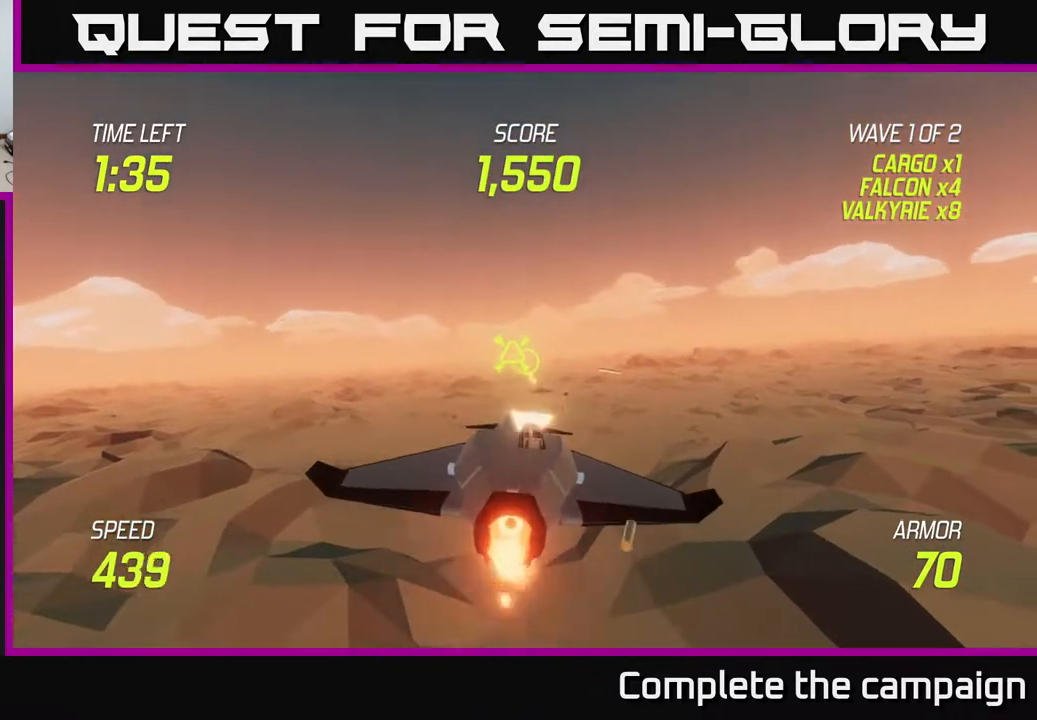
{"buttons": ["L2"], "left_stick": "center", "right_stick": "center", "events": [[267, "R2", "up"], [433, "left_stick", "up"], [500, "left_stick", "center"]]}